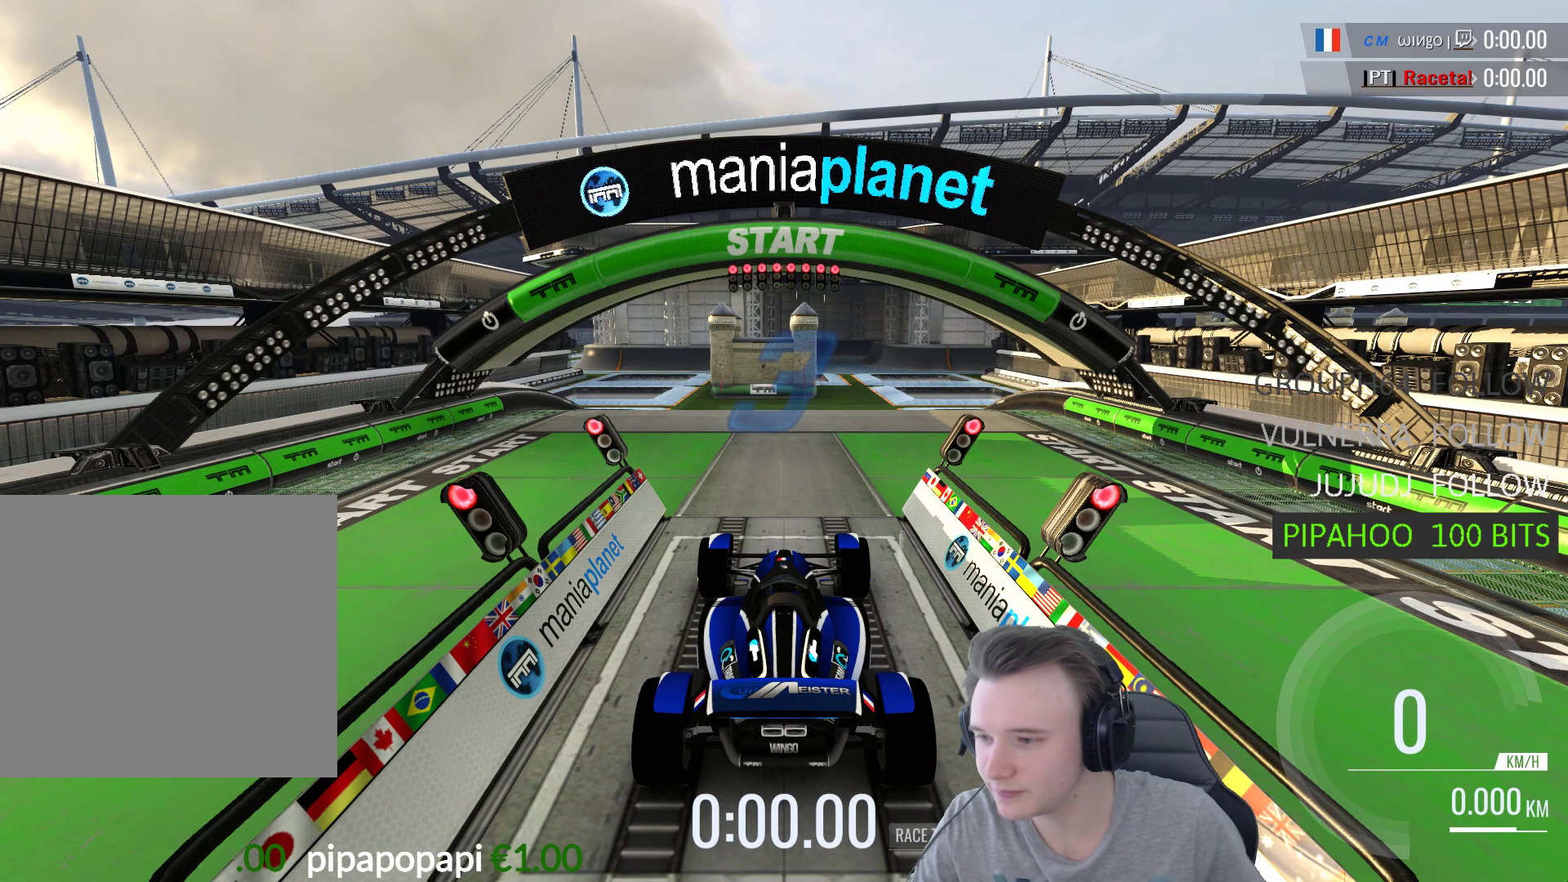
Gameplay with a controller (Xbox layout); each line is a JSON object with the inputs held at the frame after it. "events" lists button and stick changes between this image and that frame as [ms after this image, input, new state], when the widget could be followed in between.
{"buttons": ["A"], "left_stick": "center", "right_stick": "center", "events": [[500, "A", "down"]]}
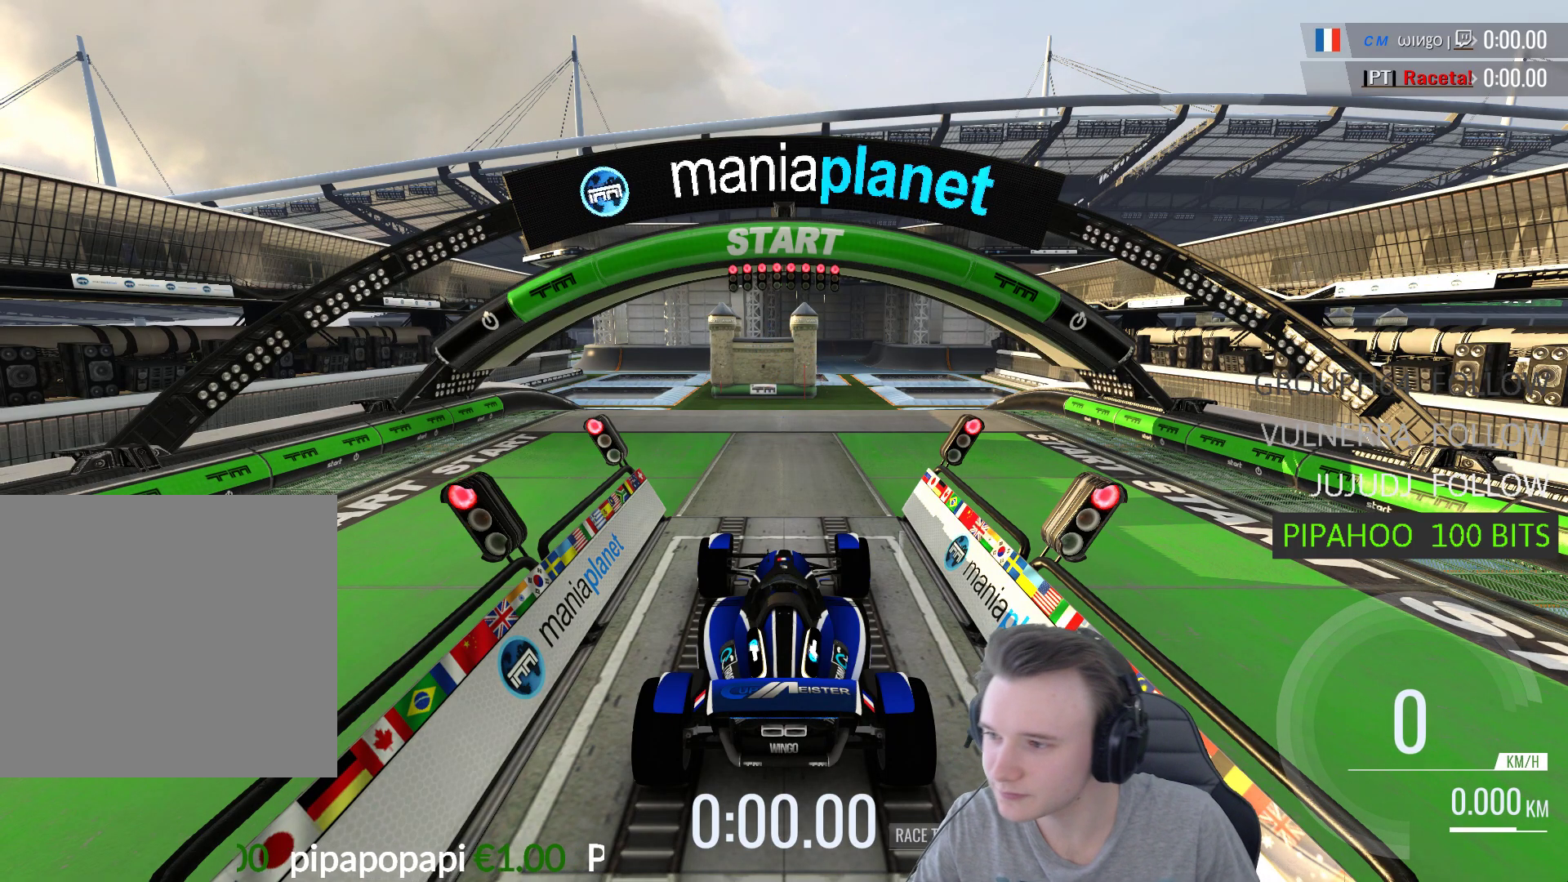
{"buttons": ["A"], "left_stick": "center", "right_stick": "center", "events": [[100, "A", "up"], [200, "A", "down"]]}
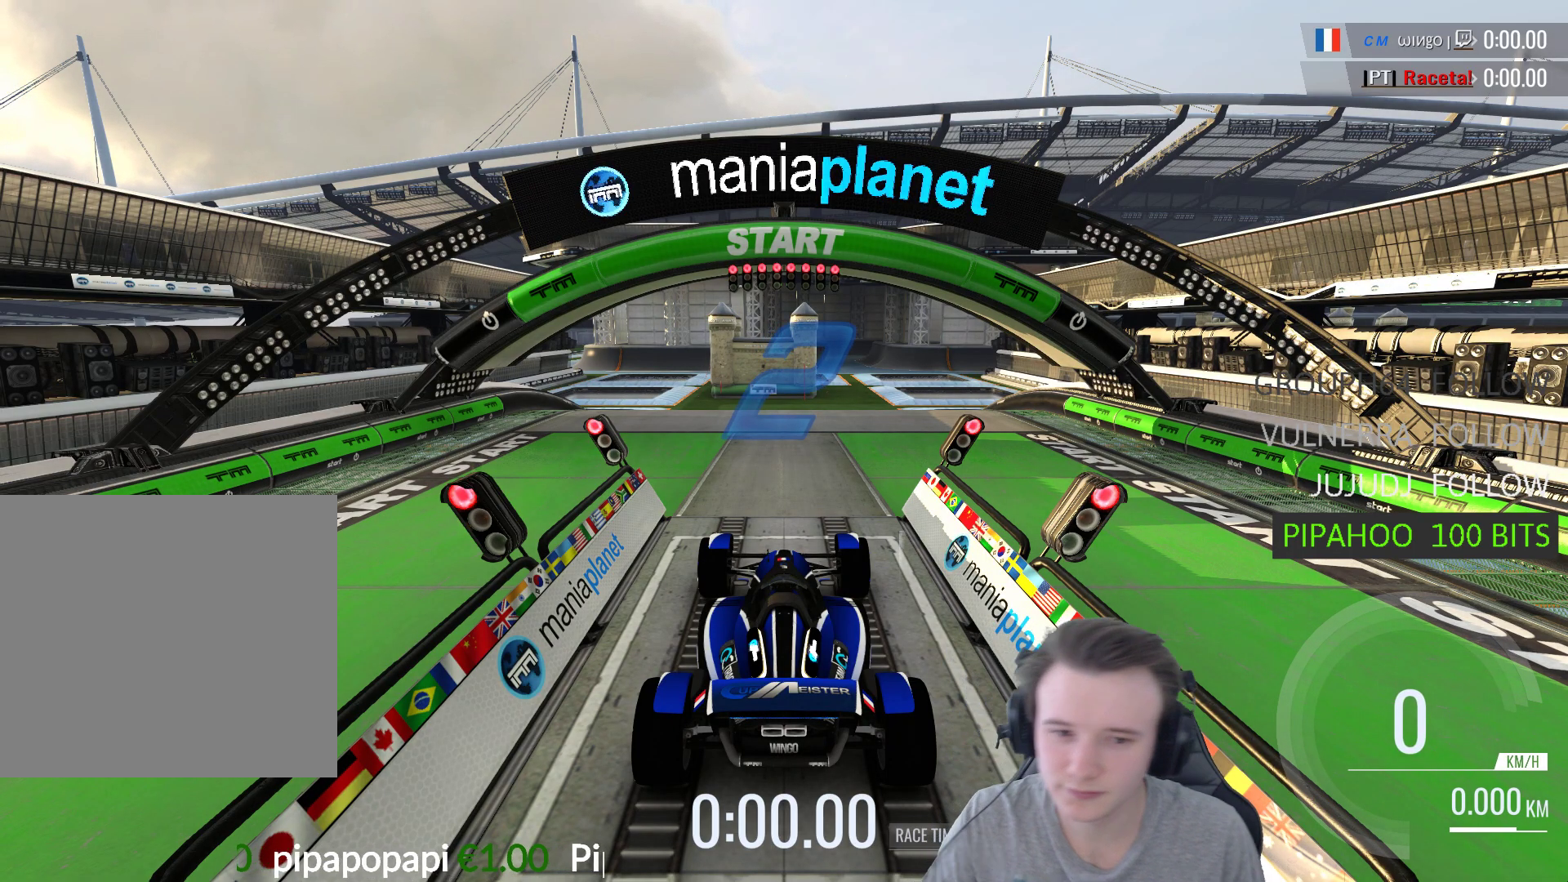
{"buttons": ["A"], "left_stick": "center", "right_stick": "center", "events": [[67, "B", "down"], [200, "B", "up"]]}
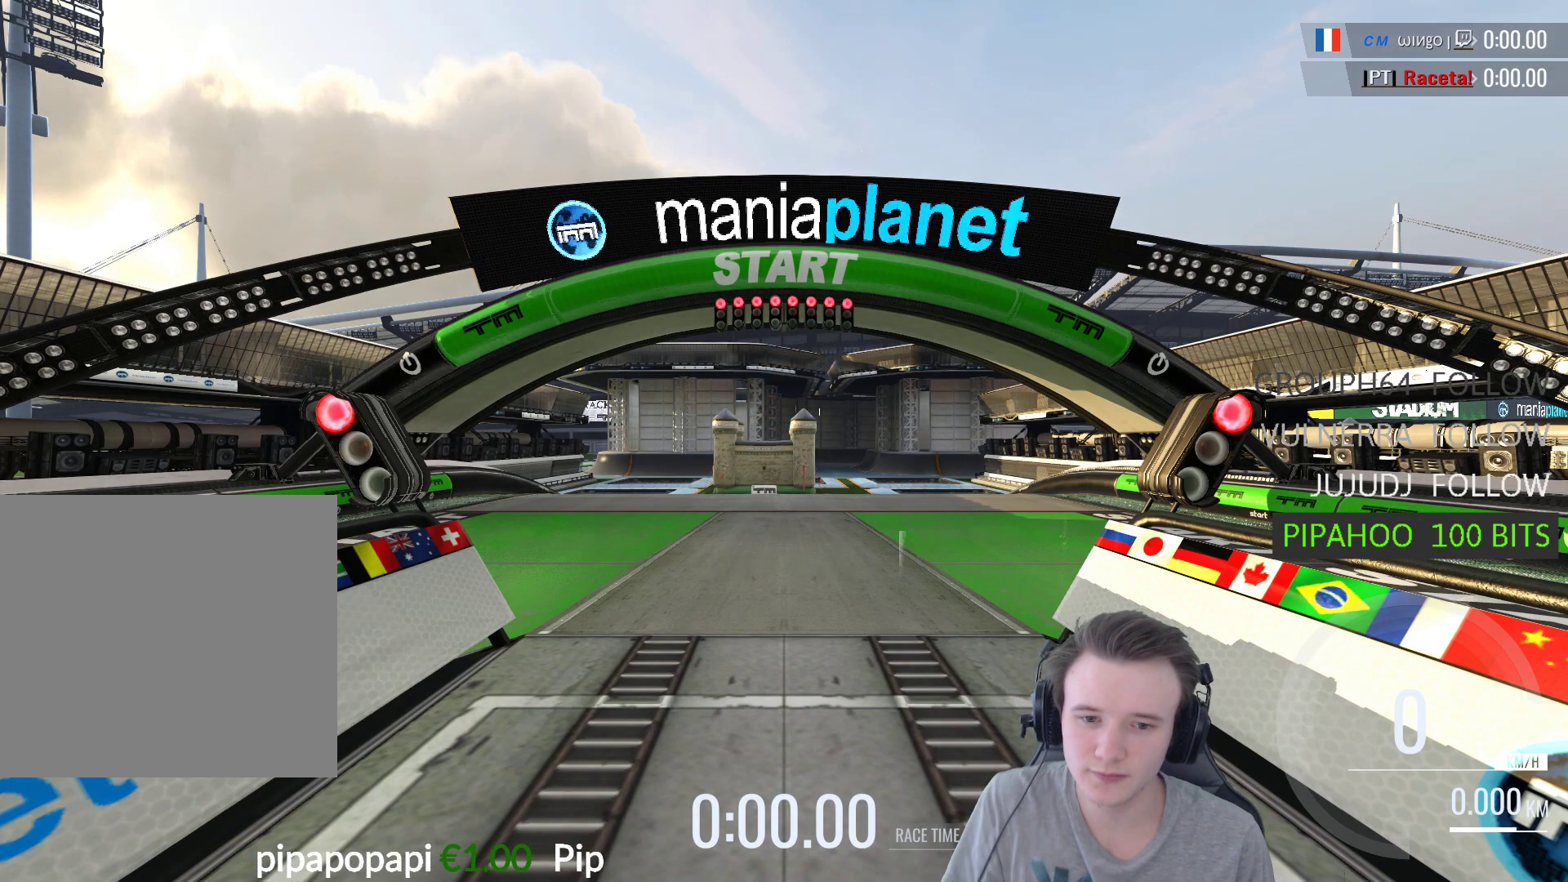
{"buttons": ["A"], "left_stick": "center", "right_stick": "center", "events": []}
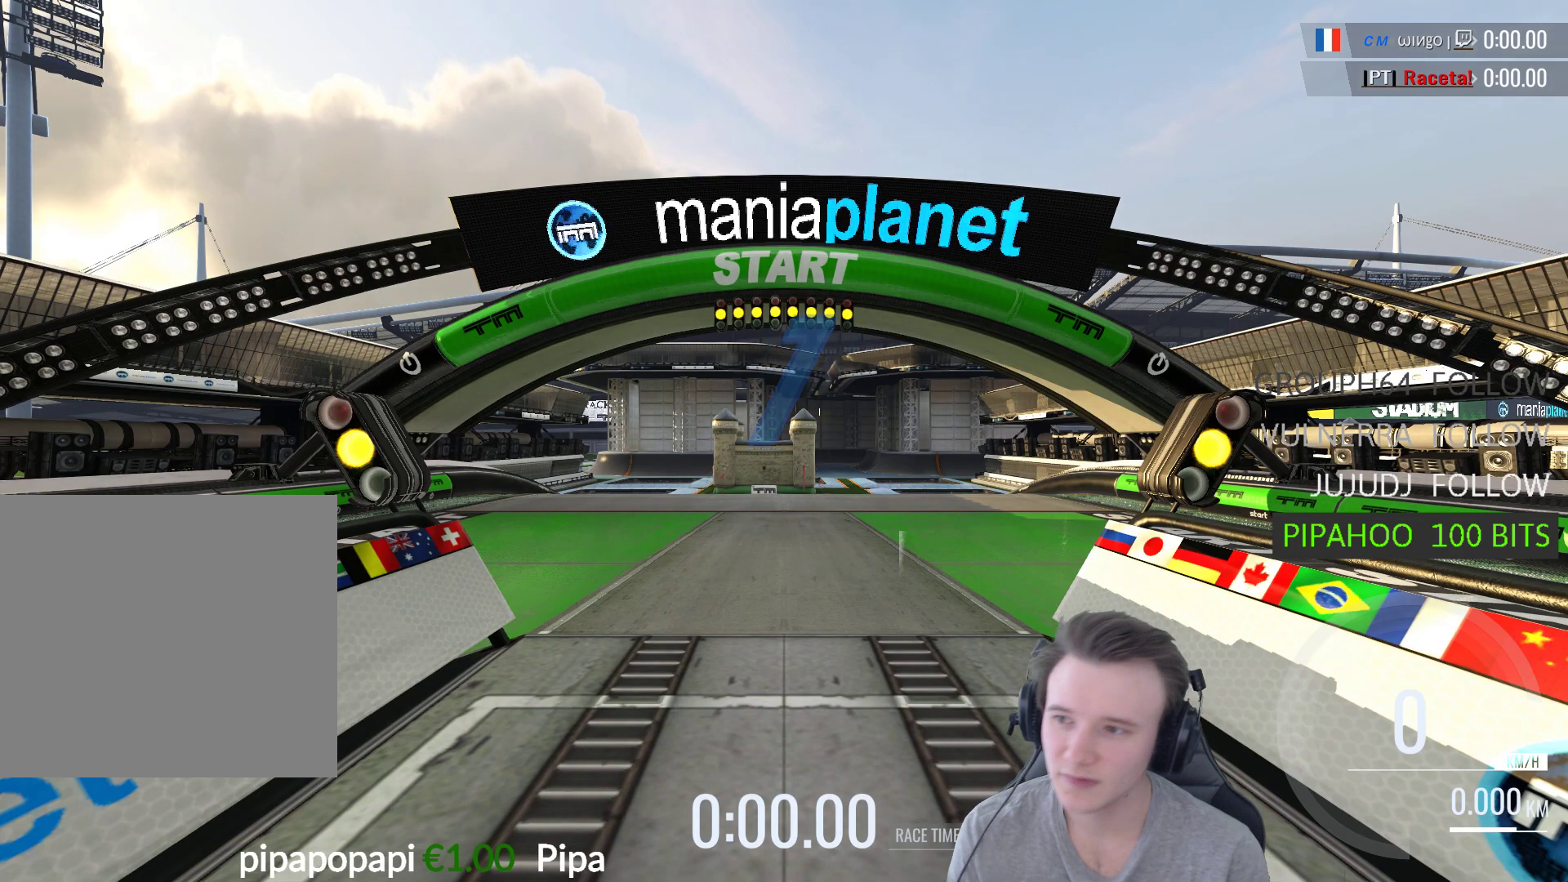
{"buttons": ["A"], "left_stick": "center", "right_stick": "center", "events": []}
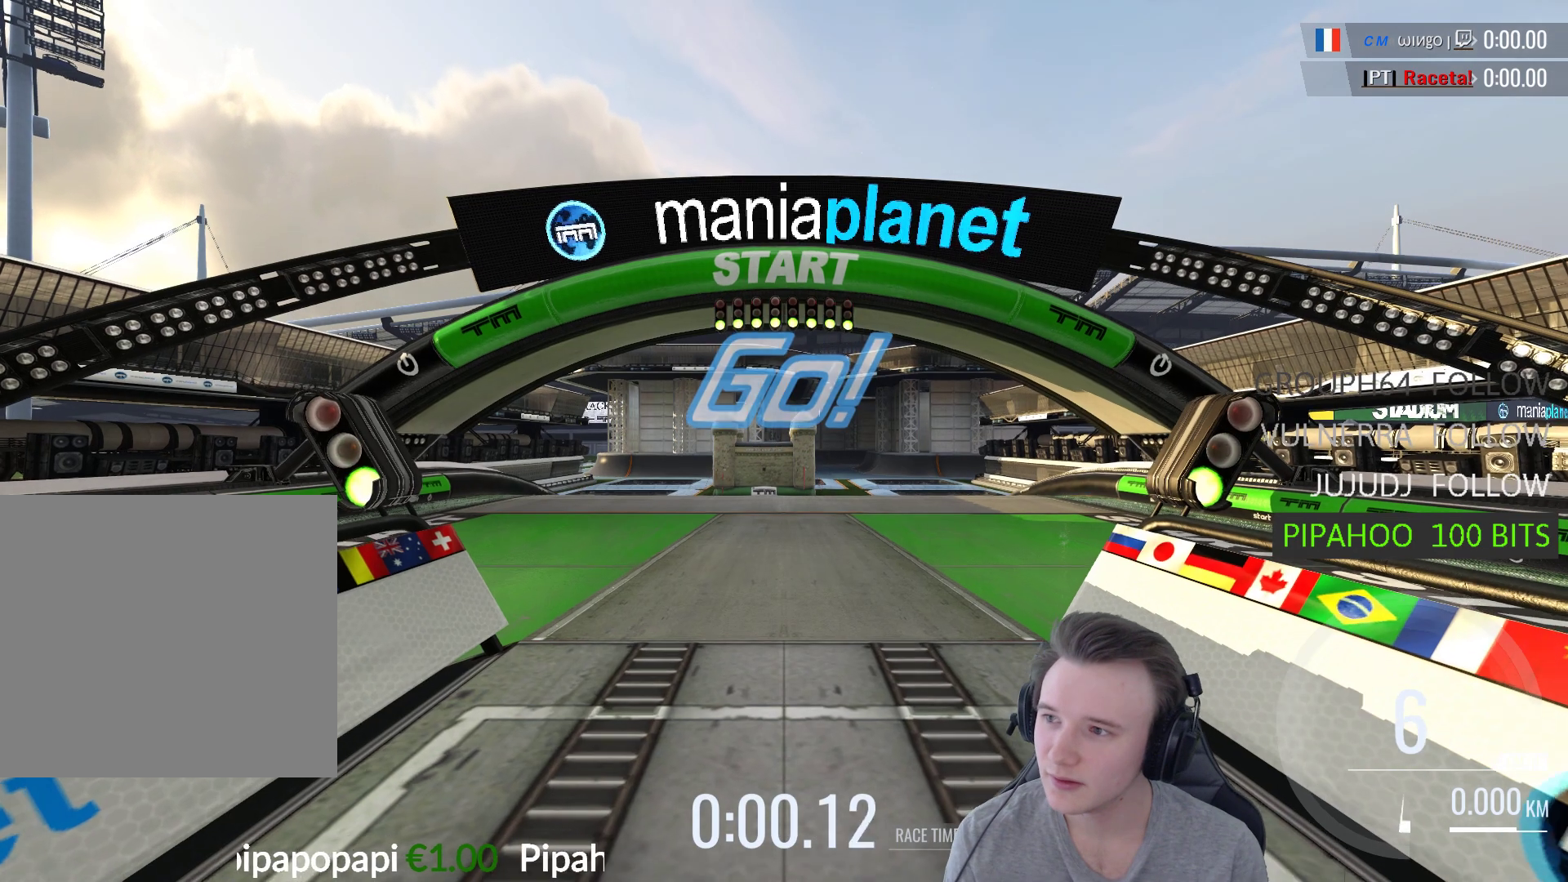
{"buttons": ["A"], "left_stick": "center", "right_stick": "center", "events": []}
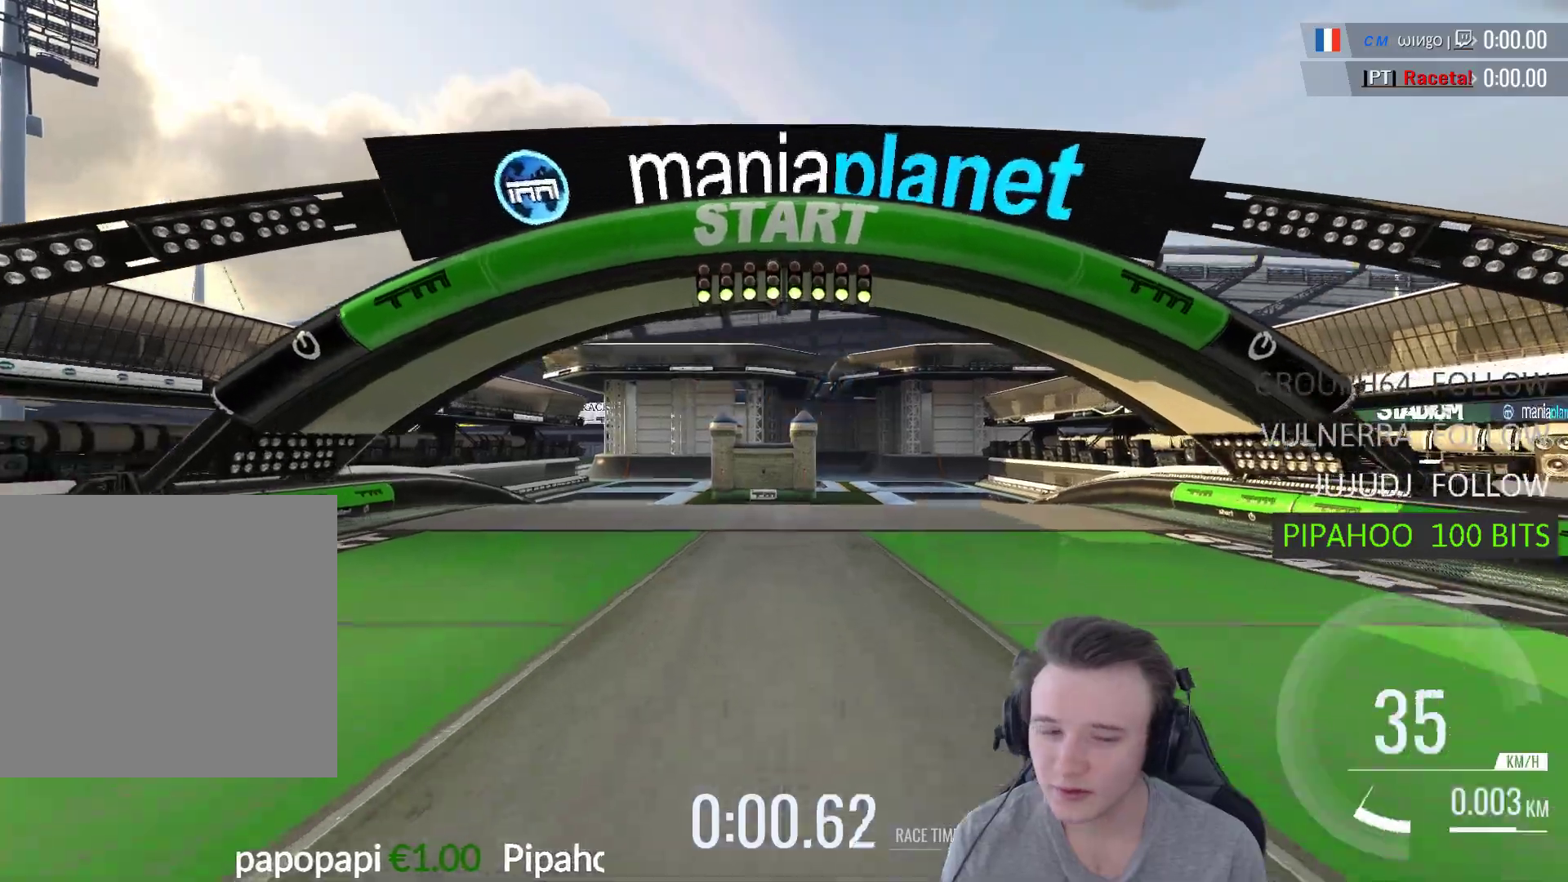
{"buttons": ["A"], "left_stick": "center", "right_stick": "center", "events": []}
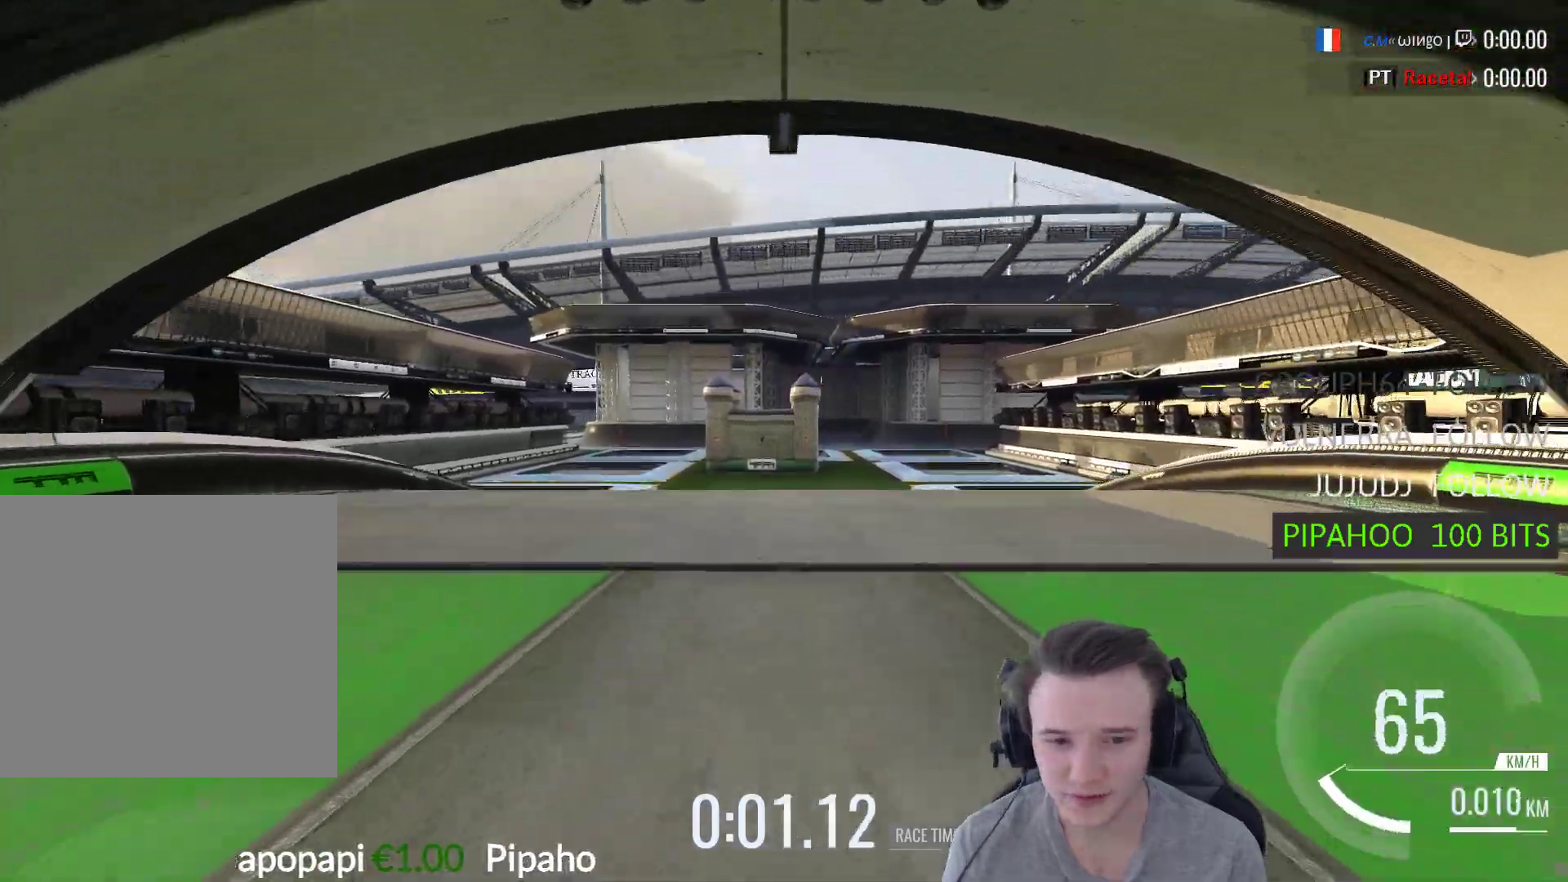
{"buttons": ["A"], "left_stick": "up-left", "right_stick": "center", "events": [[200, "left_stick", "right"], [467, "left_stick", "up-left"]]}
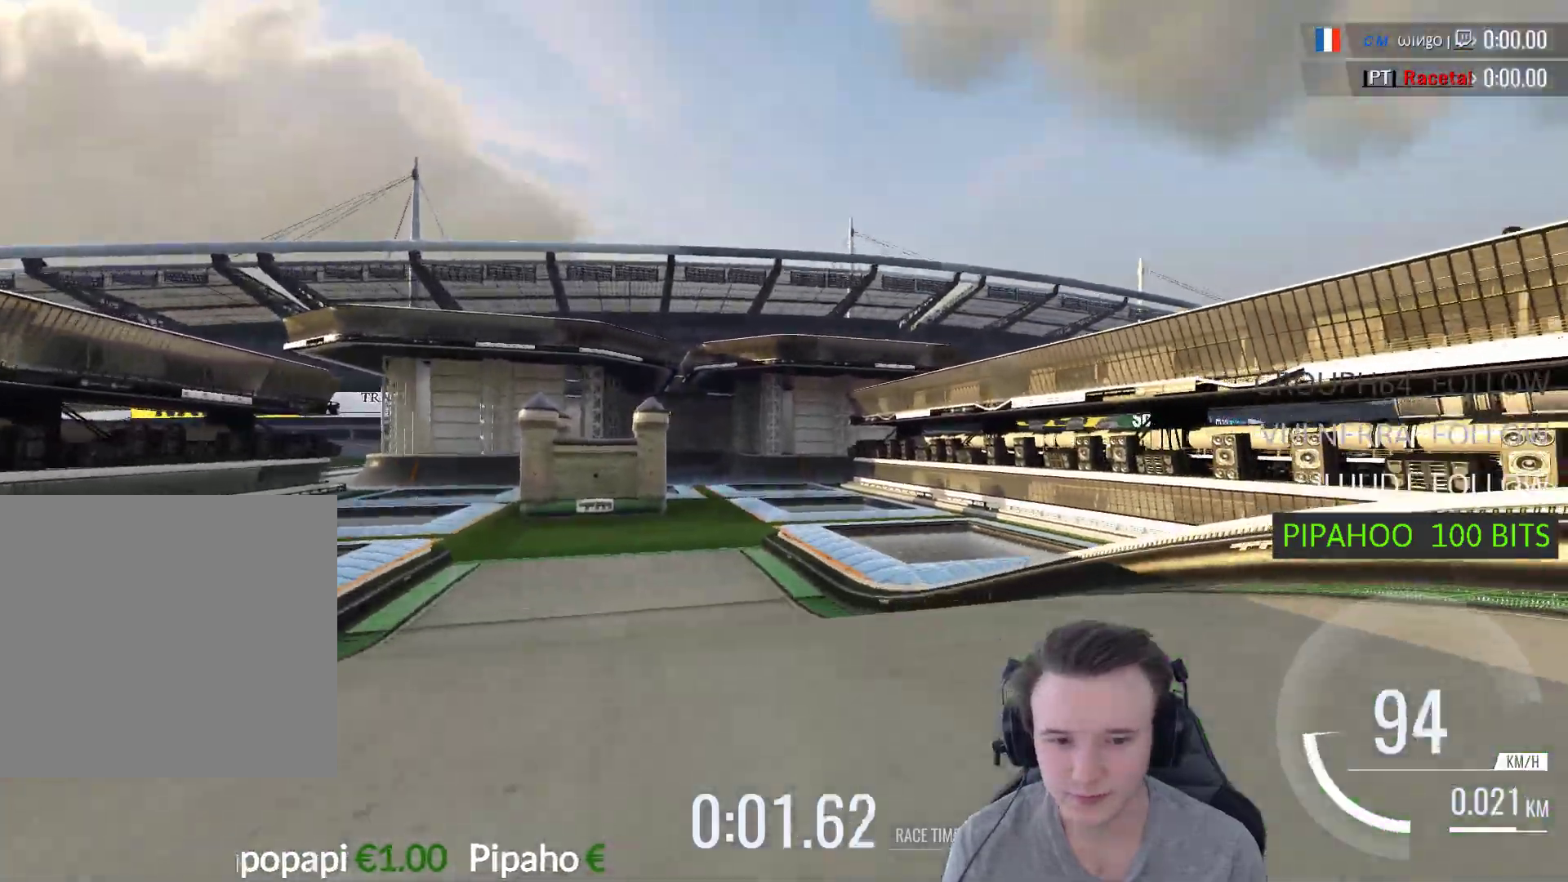
{"buttons": ["A"], "left_stick": "center", "right_stick": "center", "events": [[167, "left_stick", "center"]]}
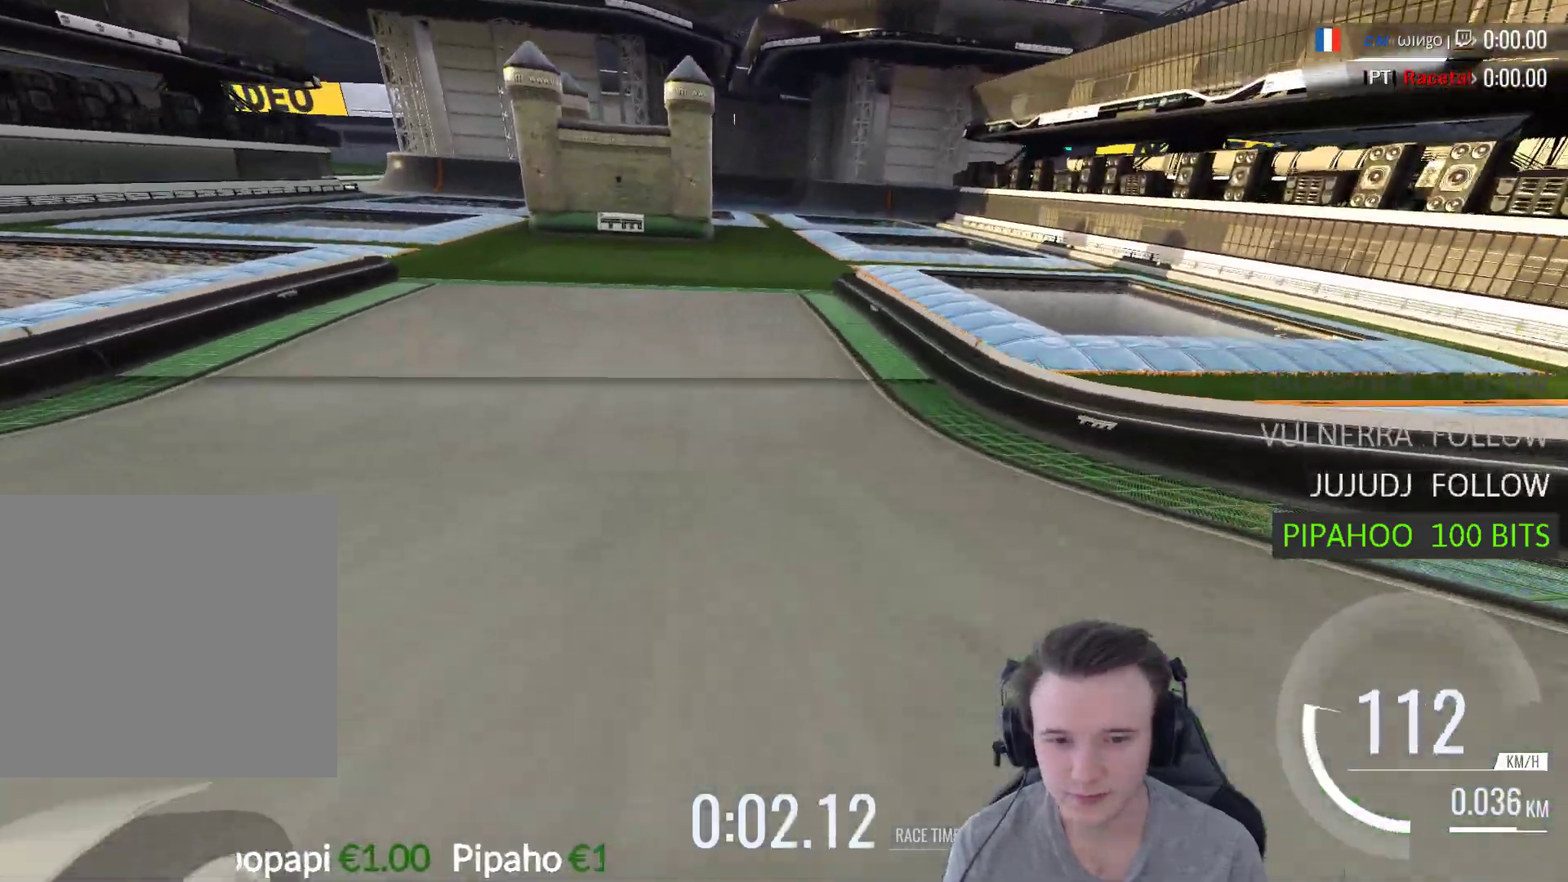
{"buttons": ["A"], "left_stick": "center", "right_stick": "center", "events": [[233, "left_stick", "right"], [333, "left_stick", "center"]]}
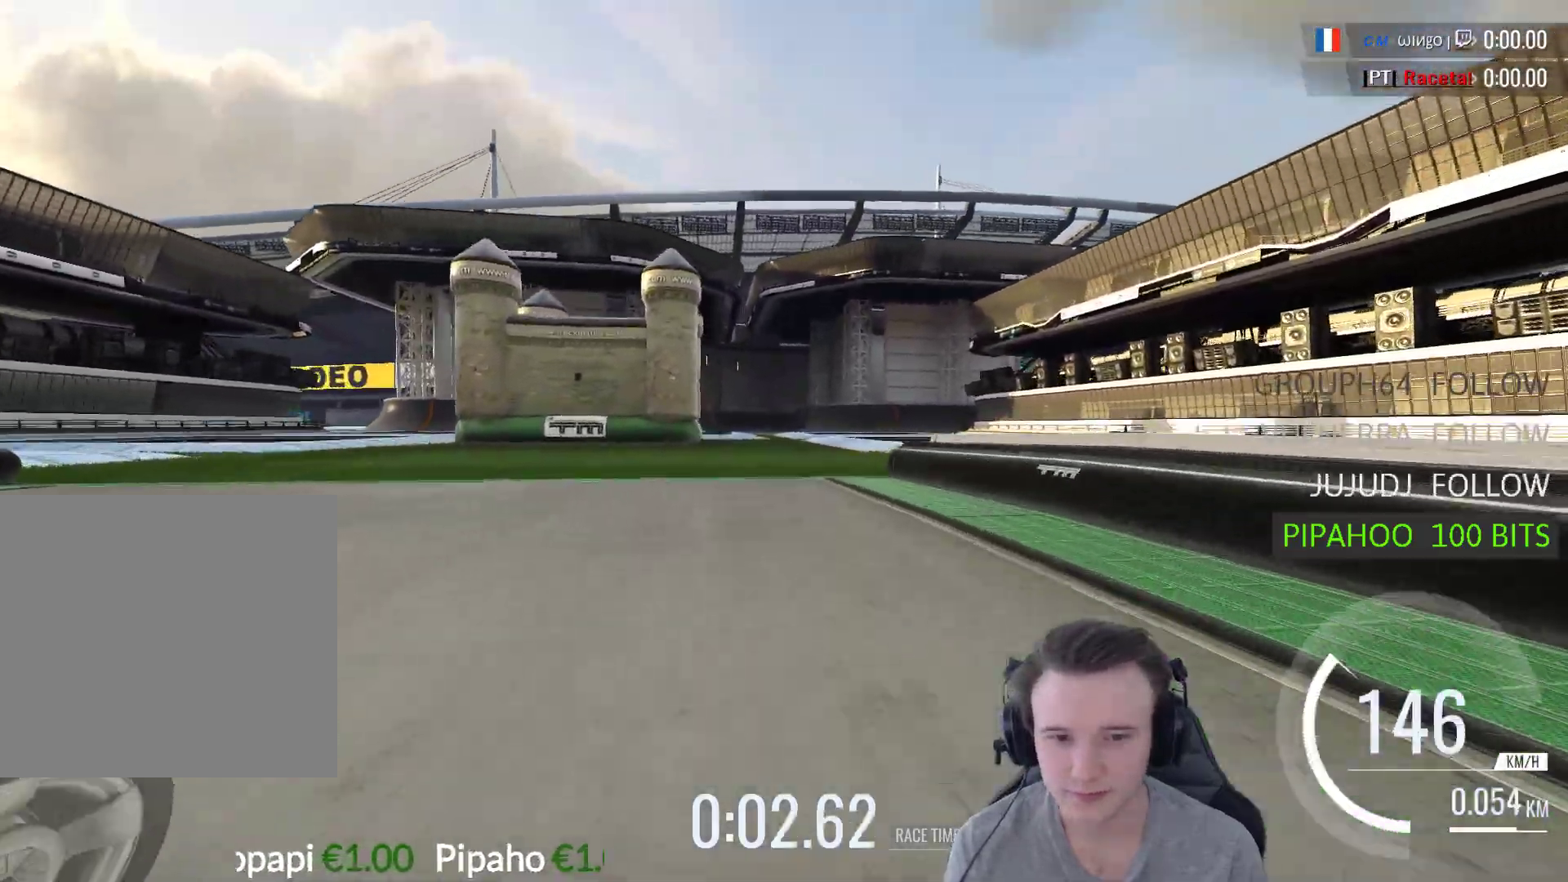
{"buttons": ["A"], "left_stick": "center", "right_stick": "center", "events": []}
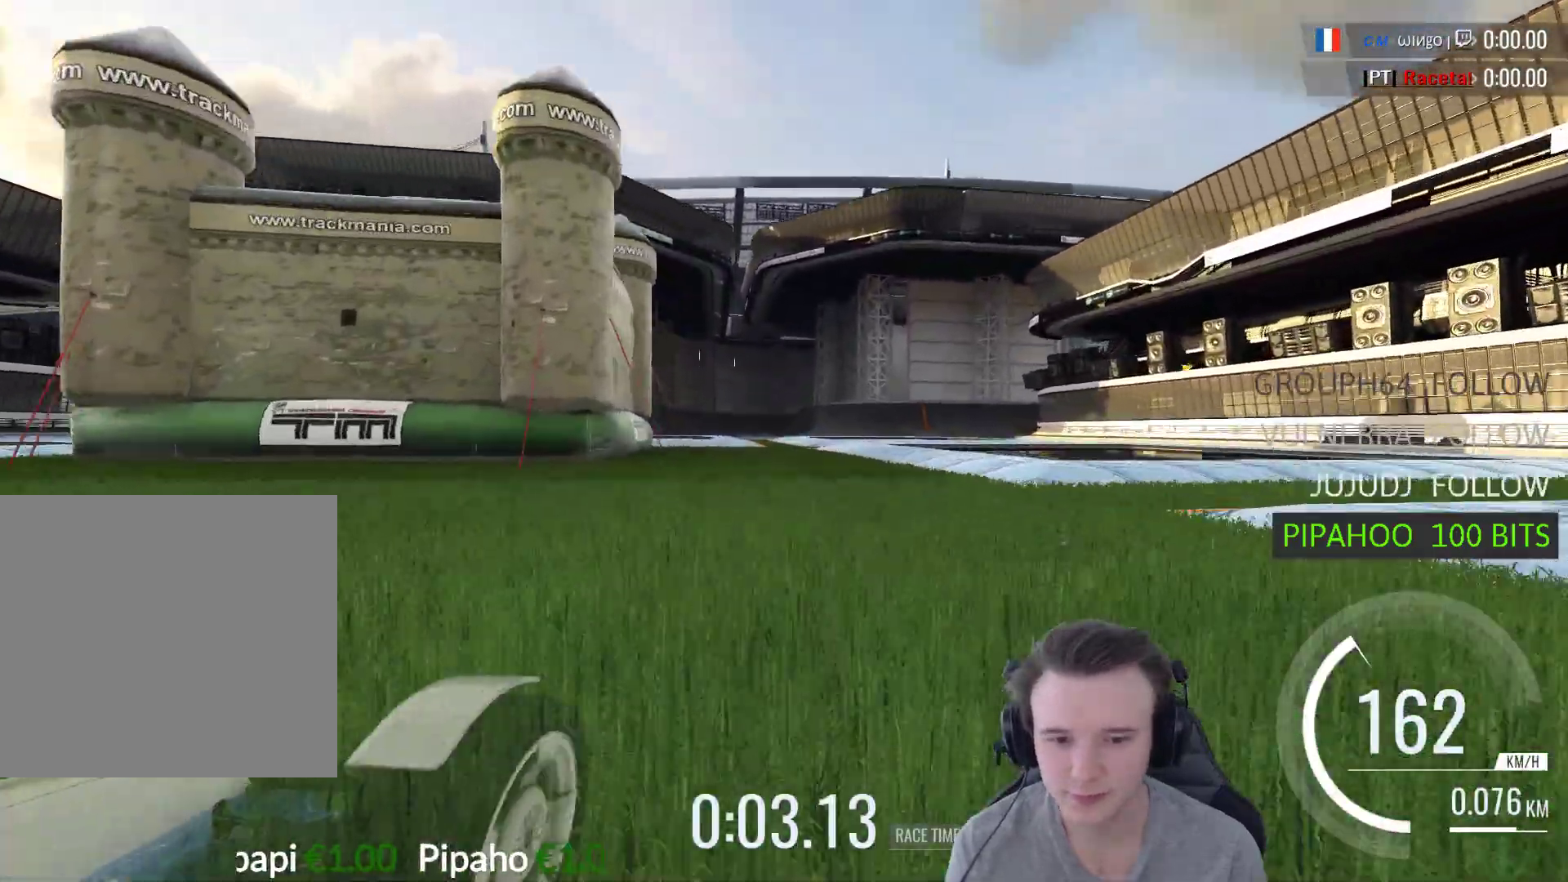
{"buttons": ["A"], "left_stick": "center", "right_stick": "center", "events": []}
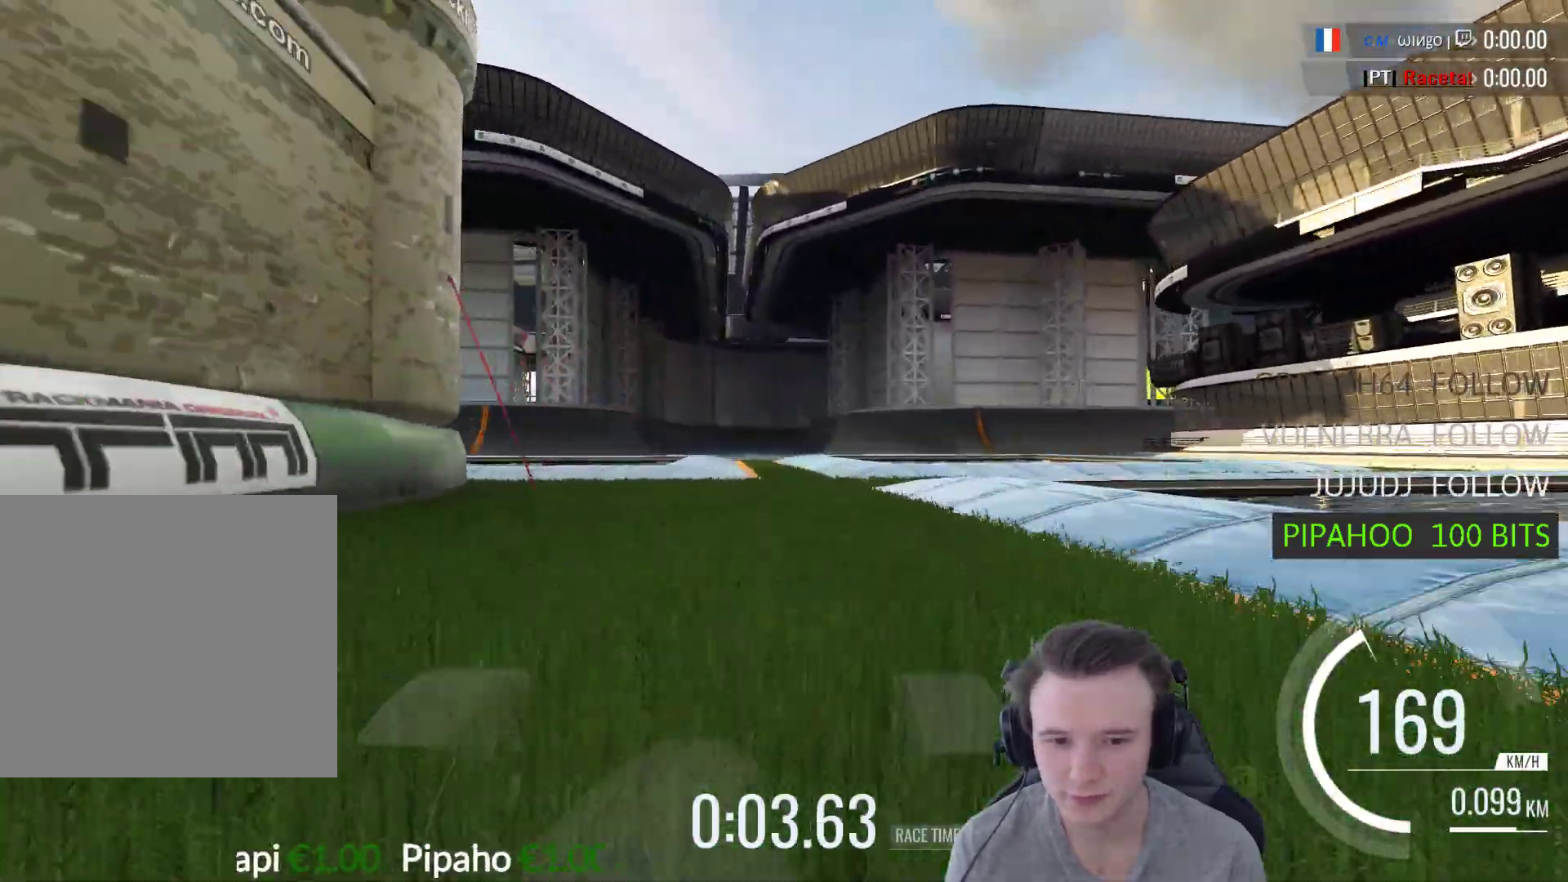
{"buttons": ["A"], "left_stick": "center", "right_stick": "center", "events": [[33, "left_stick", "left"], [400, "left_stick", "center"]]}
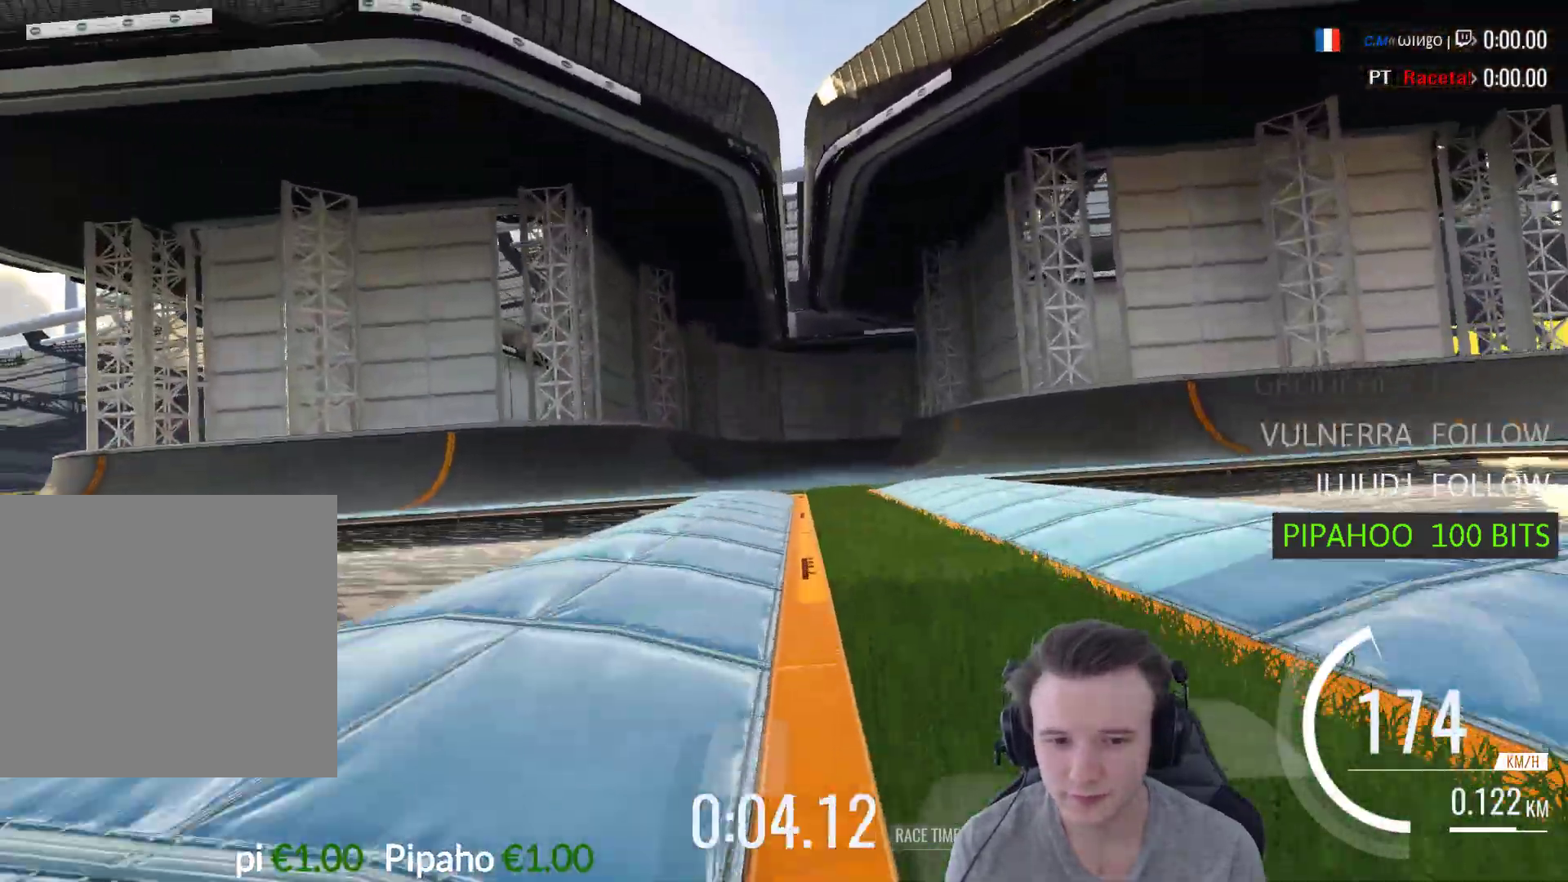
{"buttons": ["A"], "left_stick": "center", "right_stick": "center", "events": [[67, "left_stick", "right"], [367, "left_stick", "center"]]}
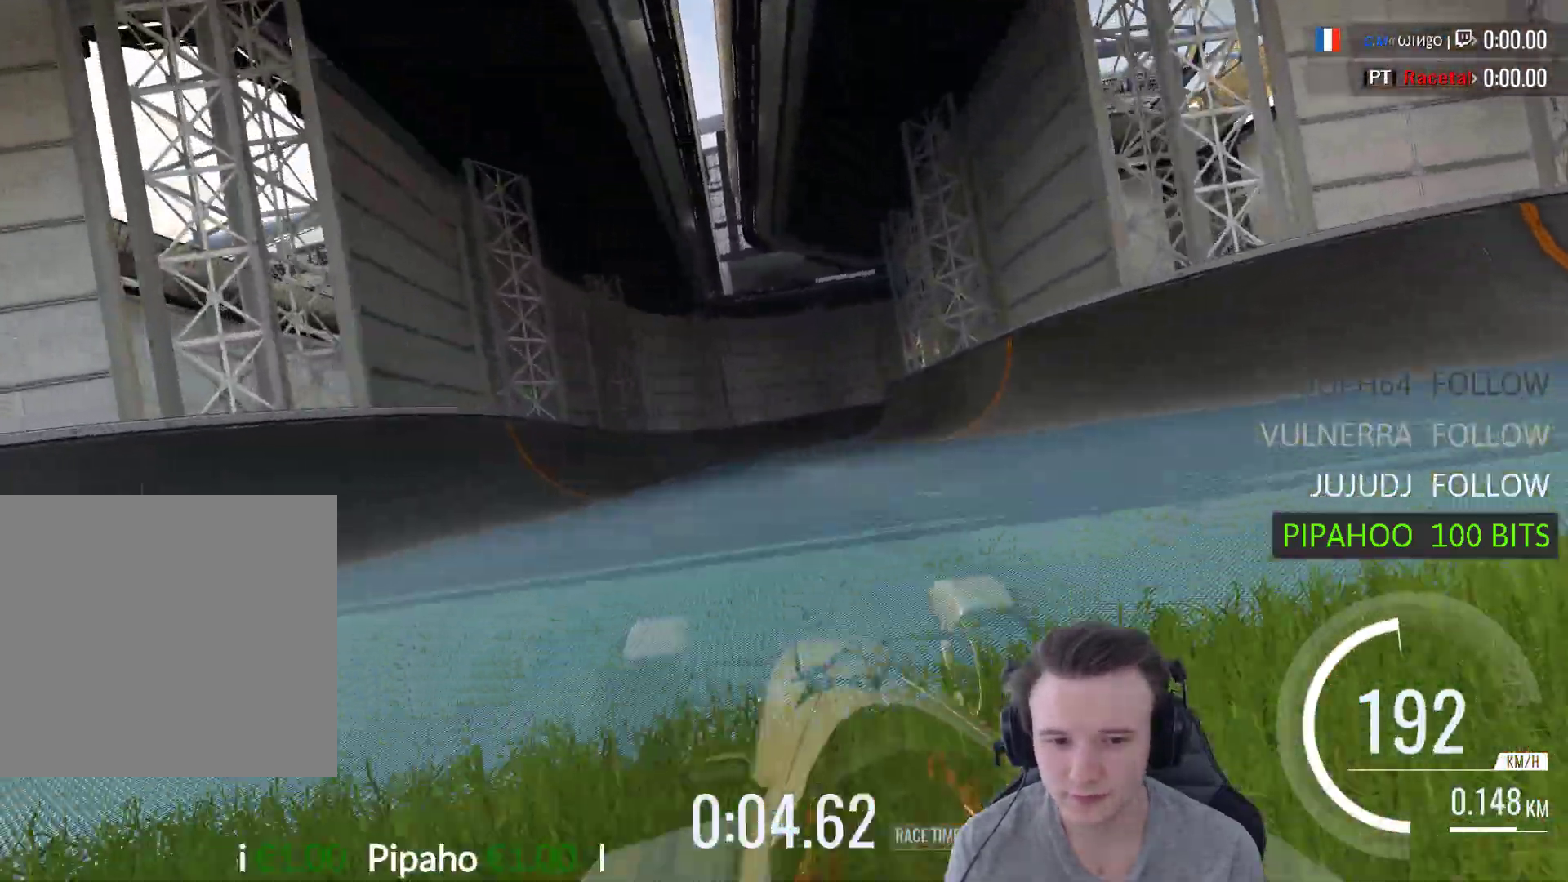
{"buttons": ["A"], "left_stick": "center", "right_stick": "center", "events": [[33, "left_stick", "left"], [167, "left_stick", "center"]]}
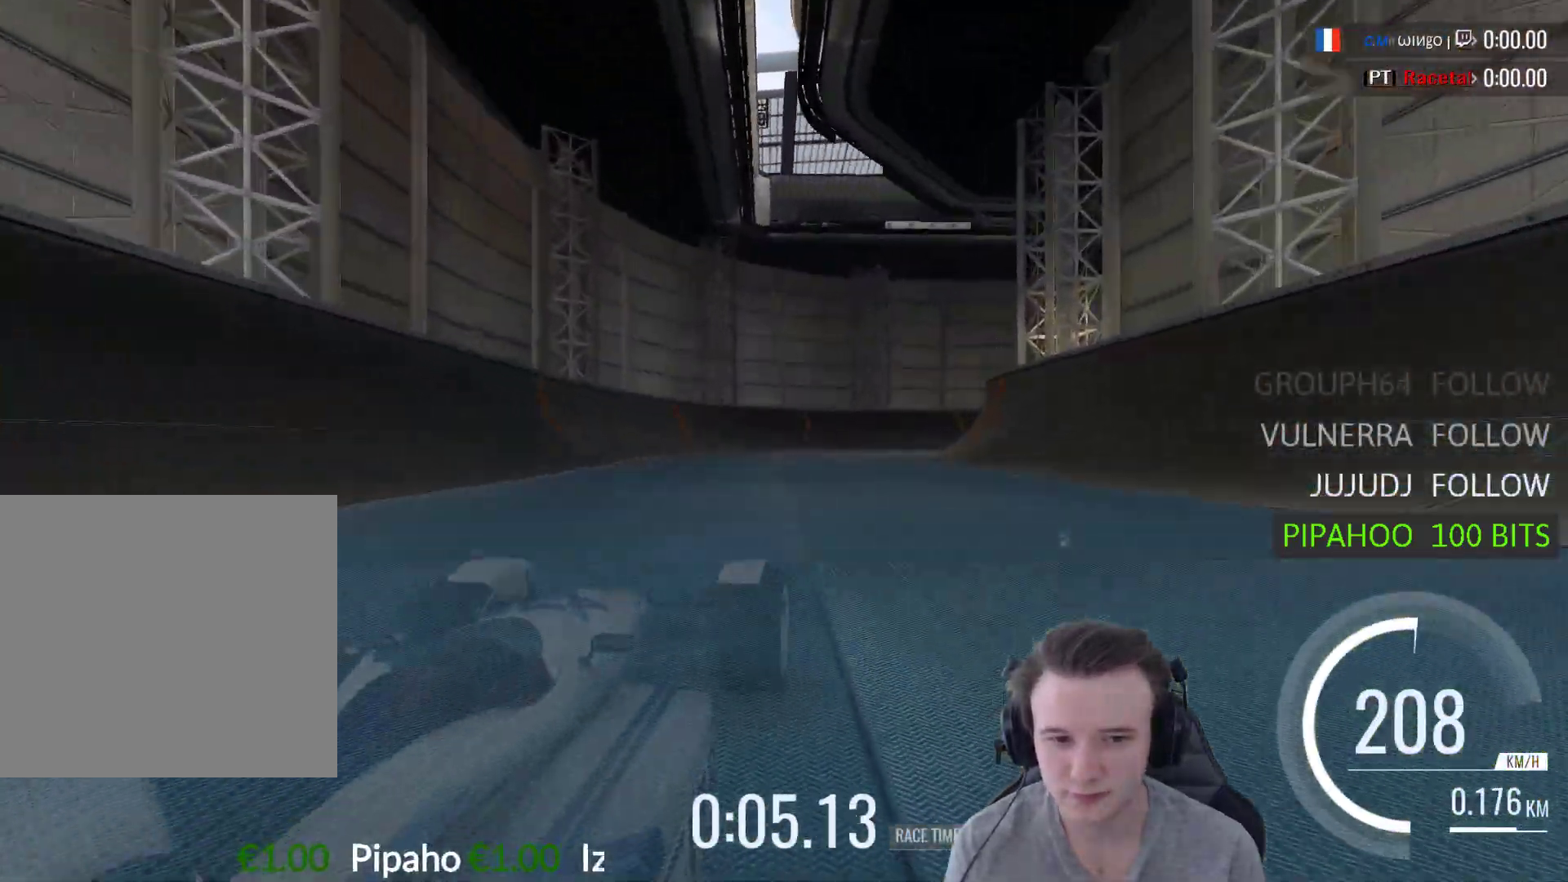
{"buttons": ["A"], "left_stick": "right", "right_stick": "center", "events": [[133, "left_stick", "right"]]}
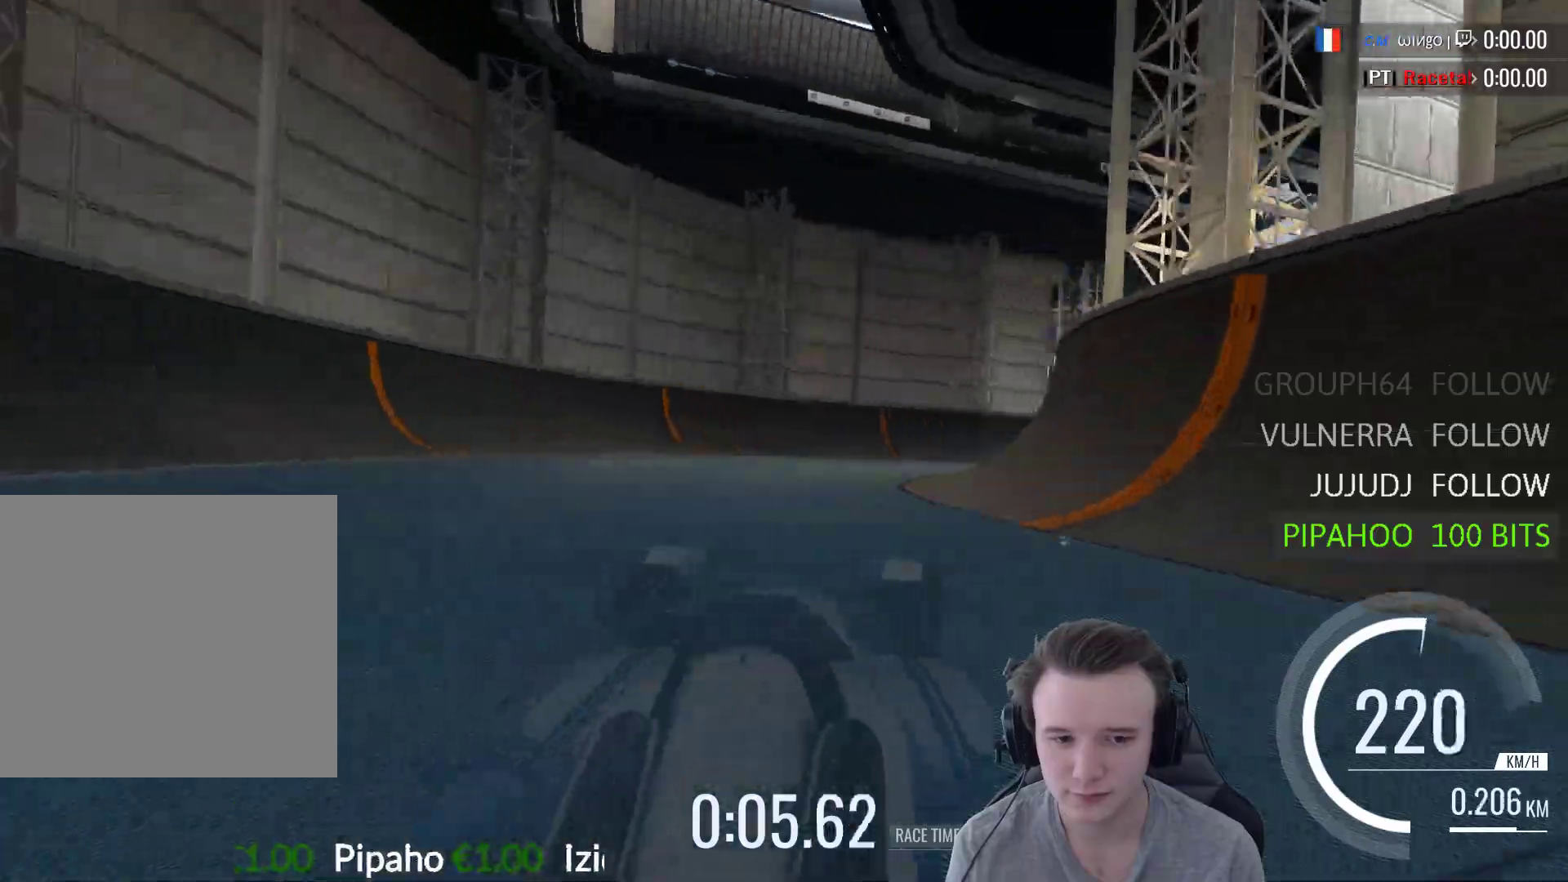
{"buttons": ["A"], "left_stick": "right", "right_stick": "center", "events": []}
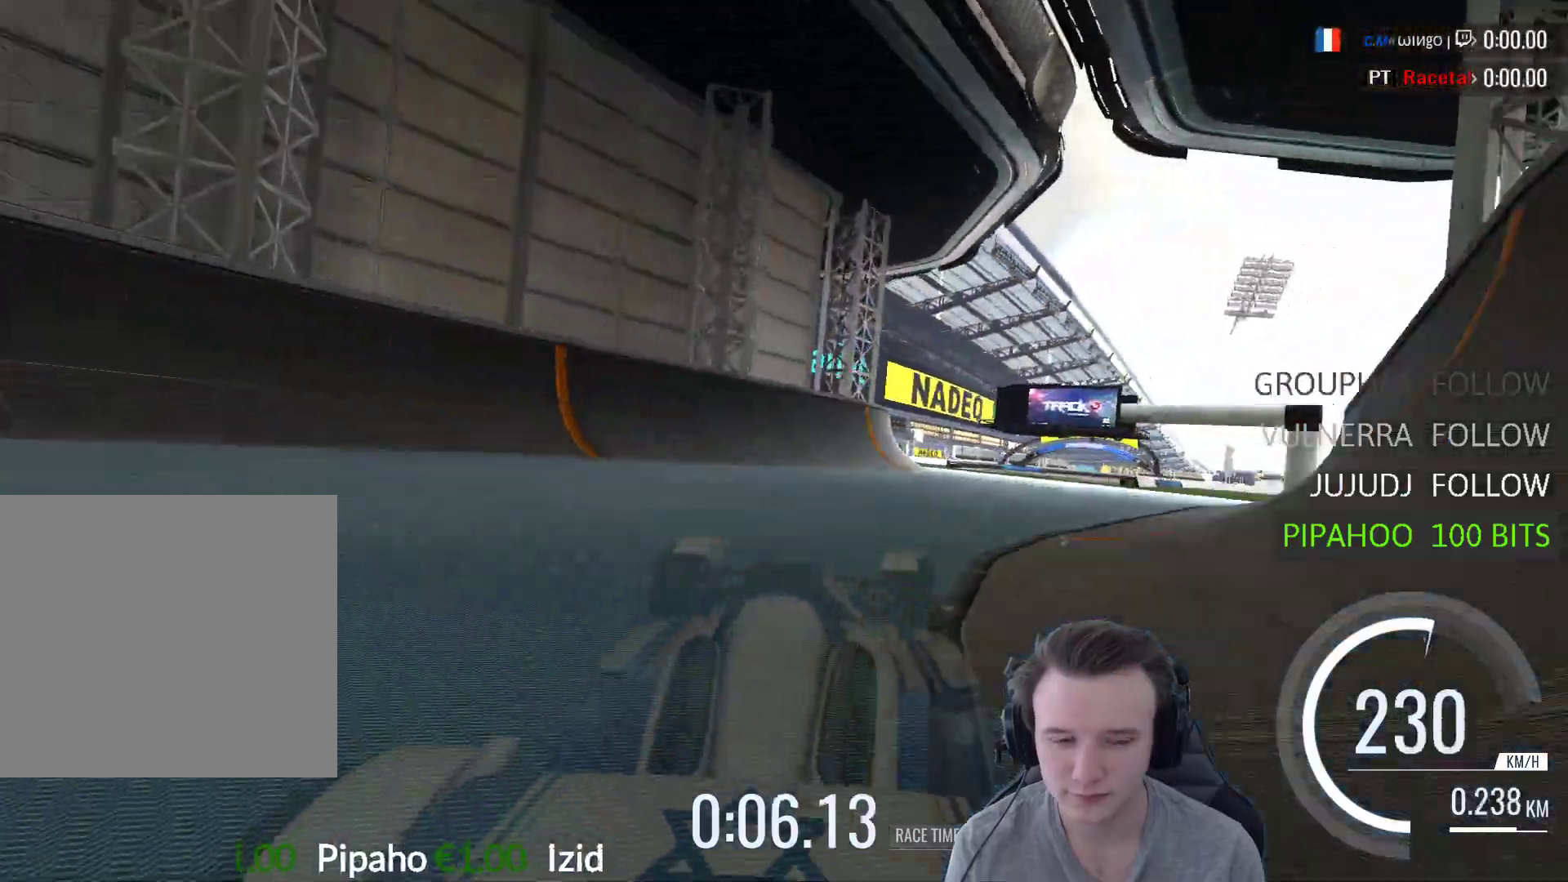
{"buttons": ["A"], "left_stick": "right", "right_stick": "center", "events": [[200, "left_stick", "center"], [400, "left_stick", "right"]]}
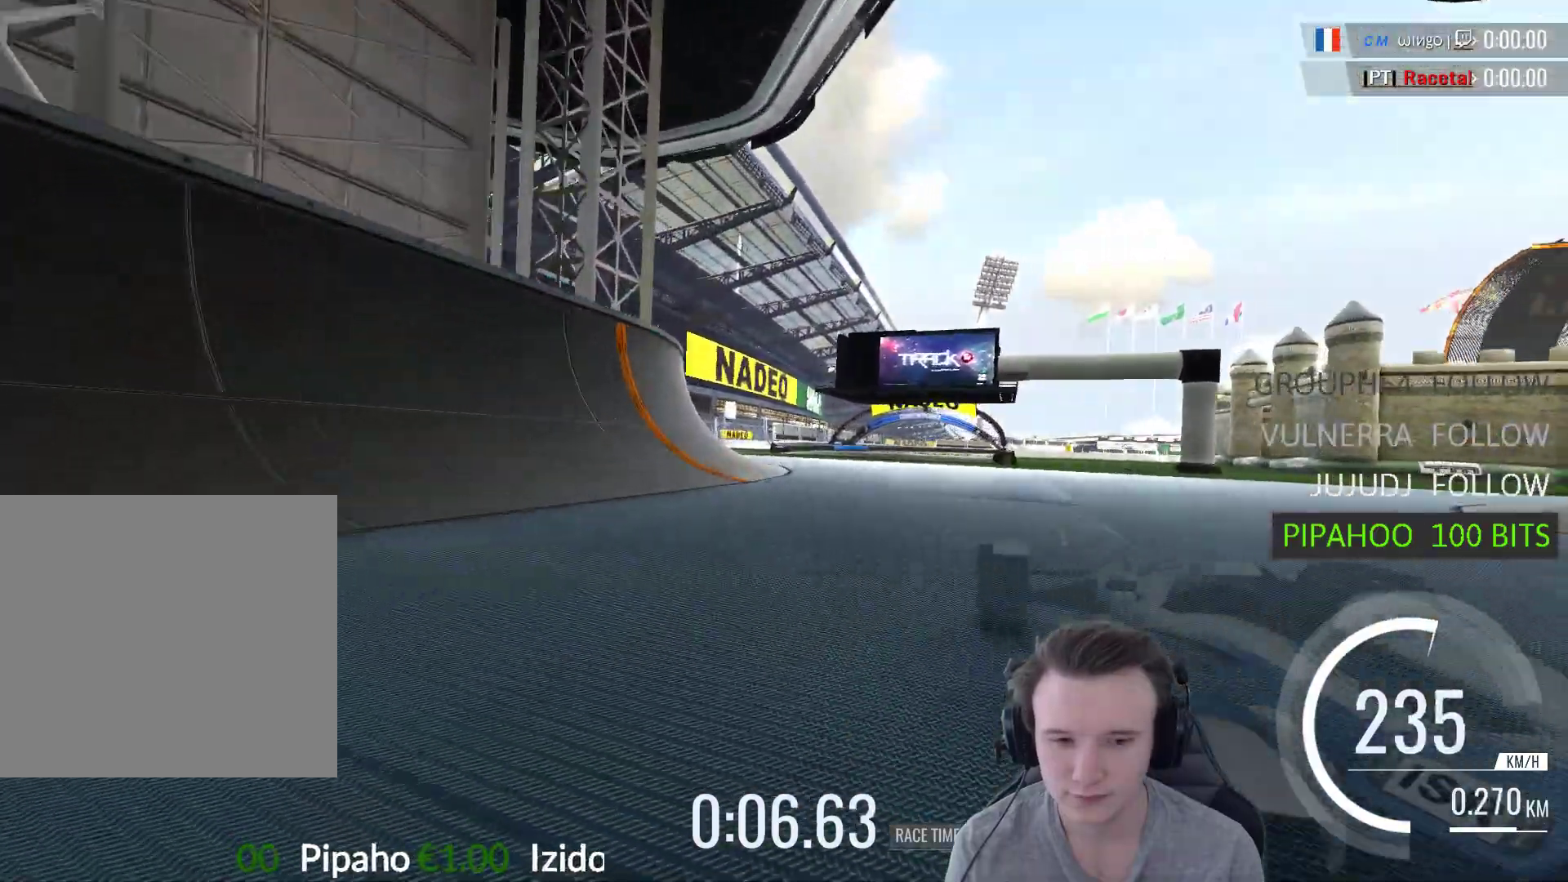
{"buttons": ["A"], "left_stick": "center", "right_stick": "center", "events": [[267, "left_stick", "center"]]}
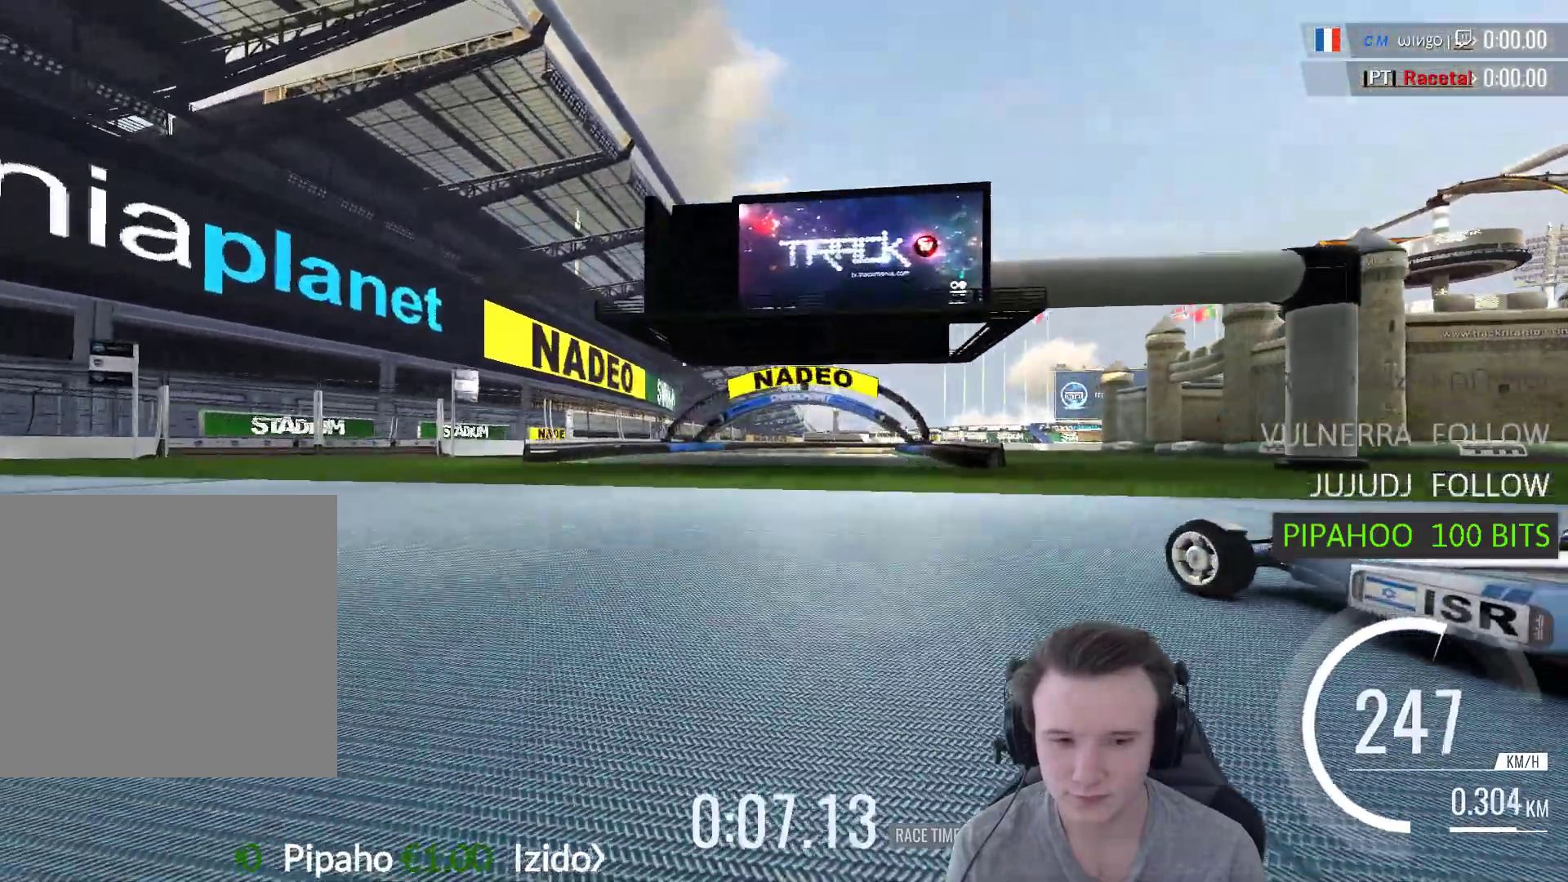
{"buttons": ["A"], "left_stick": "right", "right_stick": "center", "events": [[300, "left_stick", "right"]]}
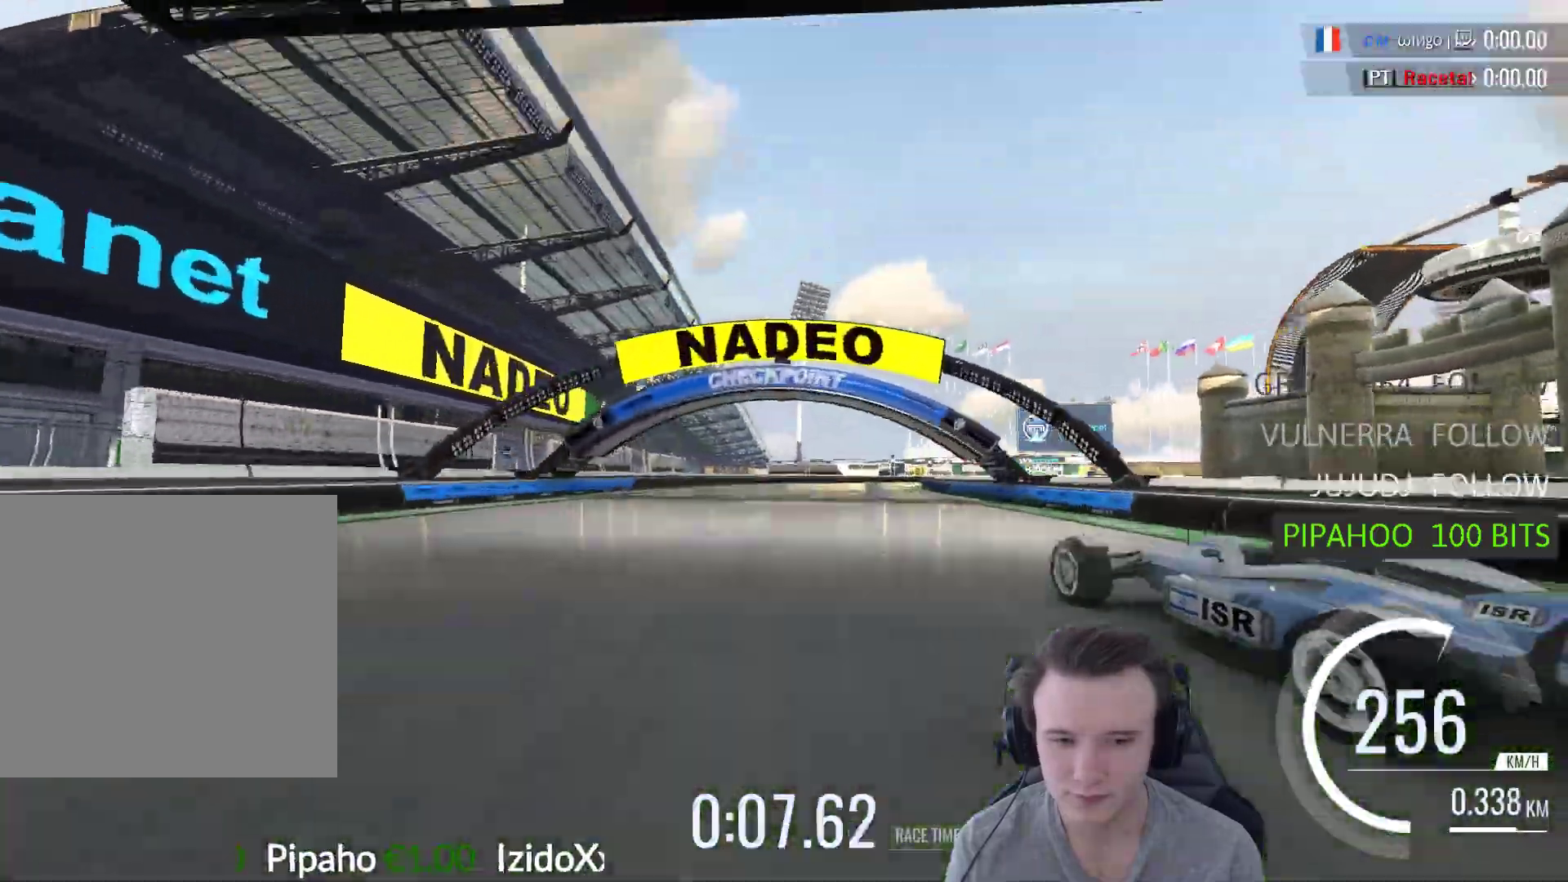
{"buttons": ["A"], "left_stick": "center", "right_stick": "center", "events": [[233, "left_stick", "center"], [300, "left_stick", "right"], [433, "left_stick", "center"]]}
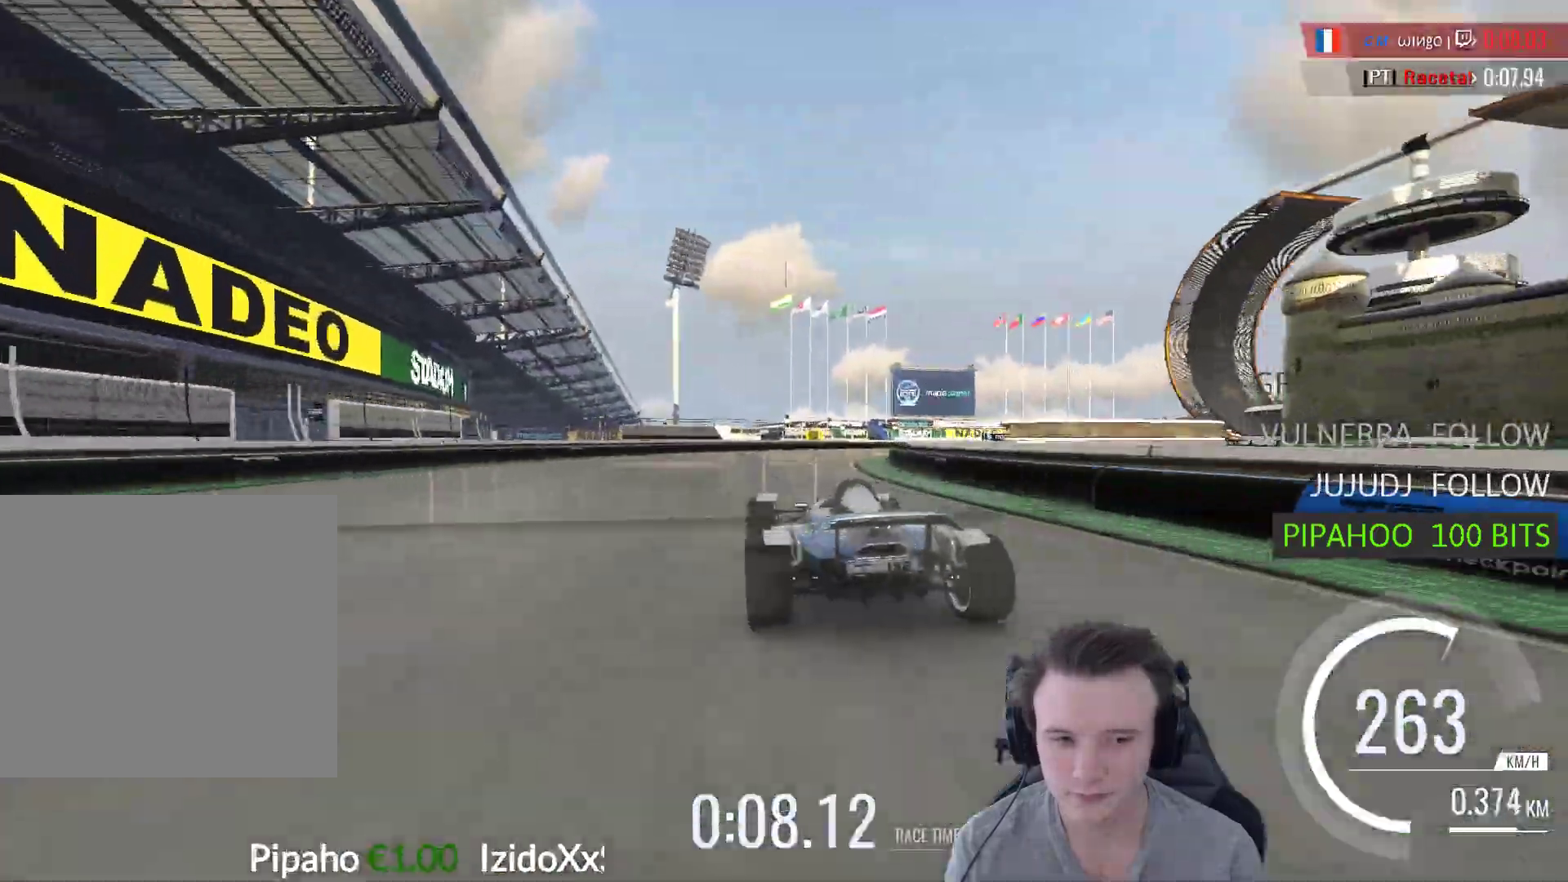
{"buttons": ["A"], "left_stick": "right", "right_stick": "center", "events": [[100, "left_stick", "right"]]}
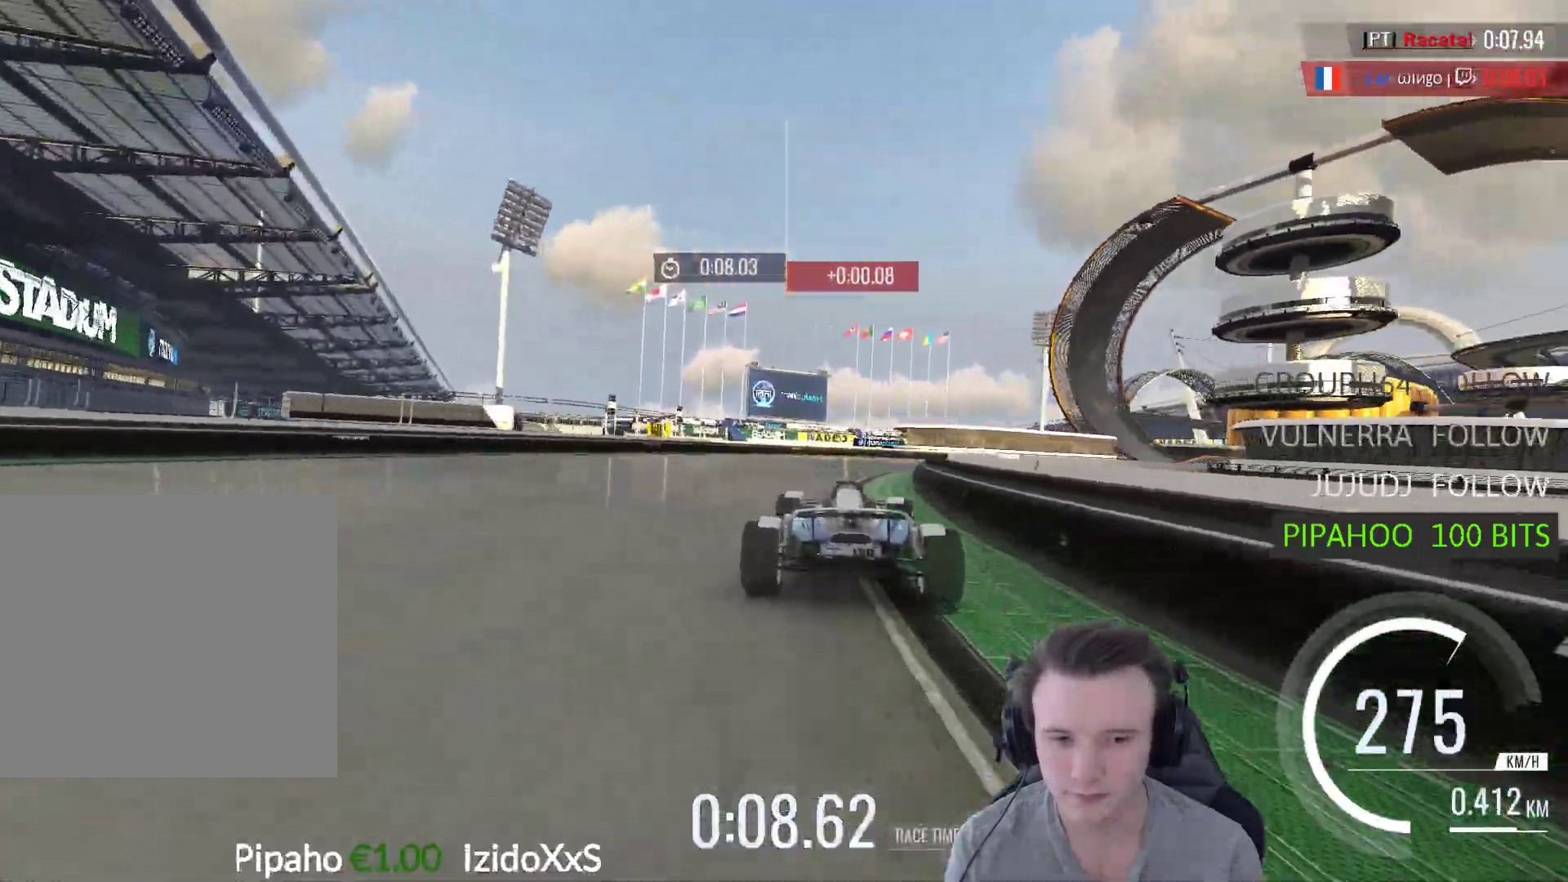
{"buttons": ["A"], "left_stick": "right", "right_stick": "center", "events": []}
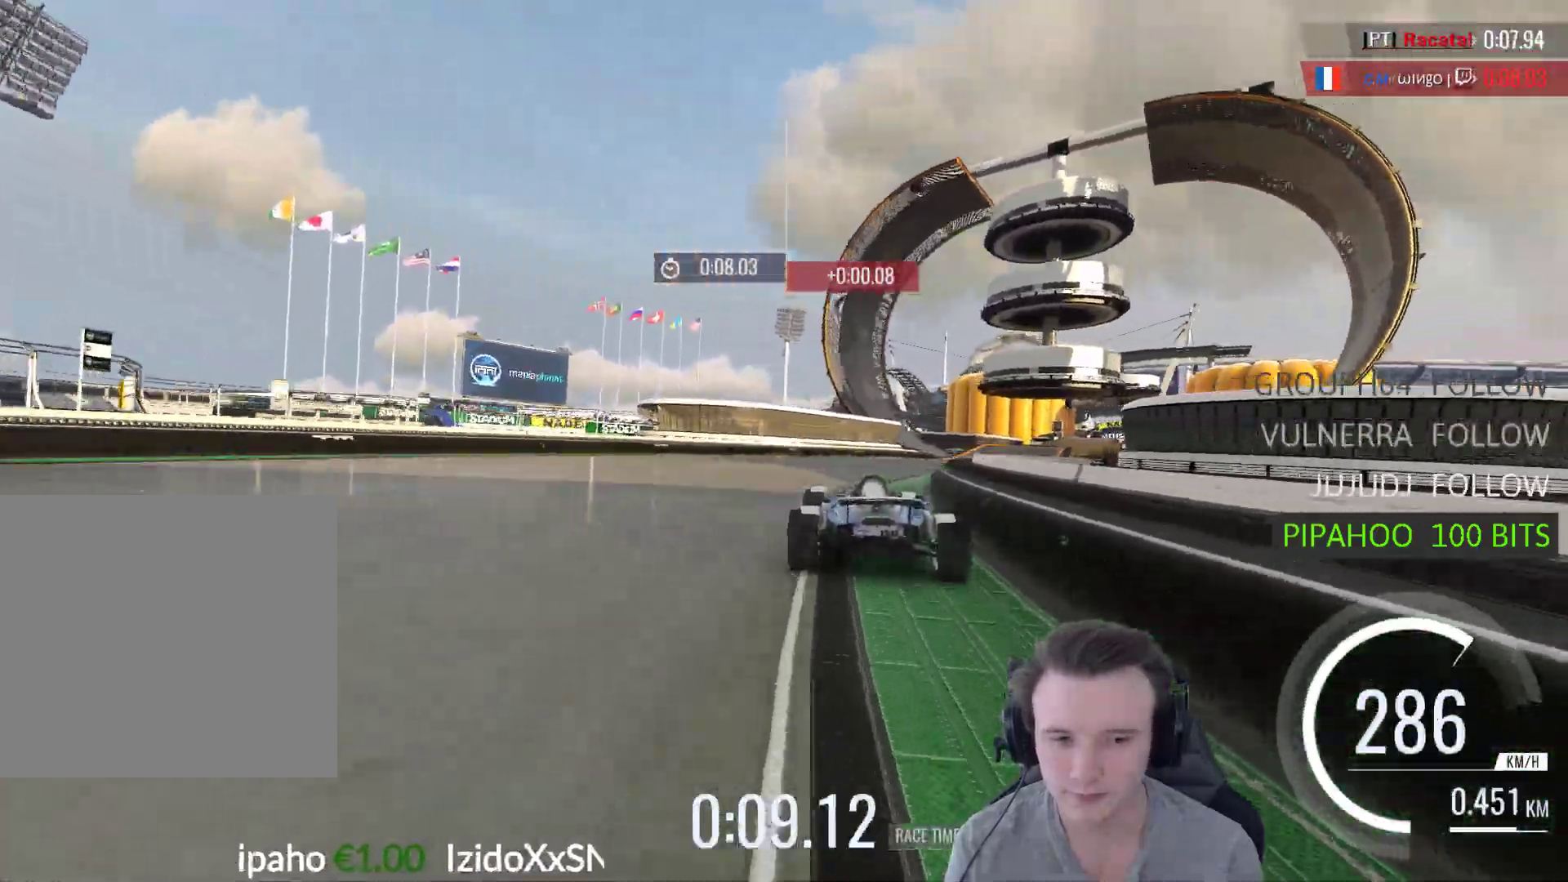
{"buttons": ["A"], "left_stick": "right", "right_stick": "center", "events": []}